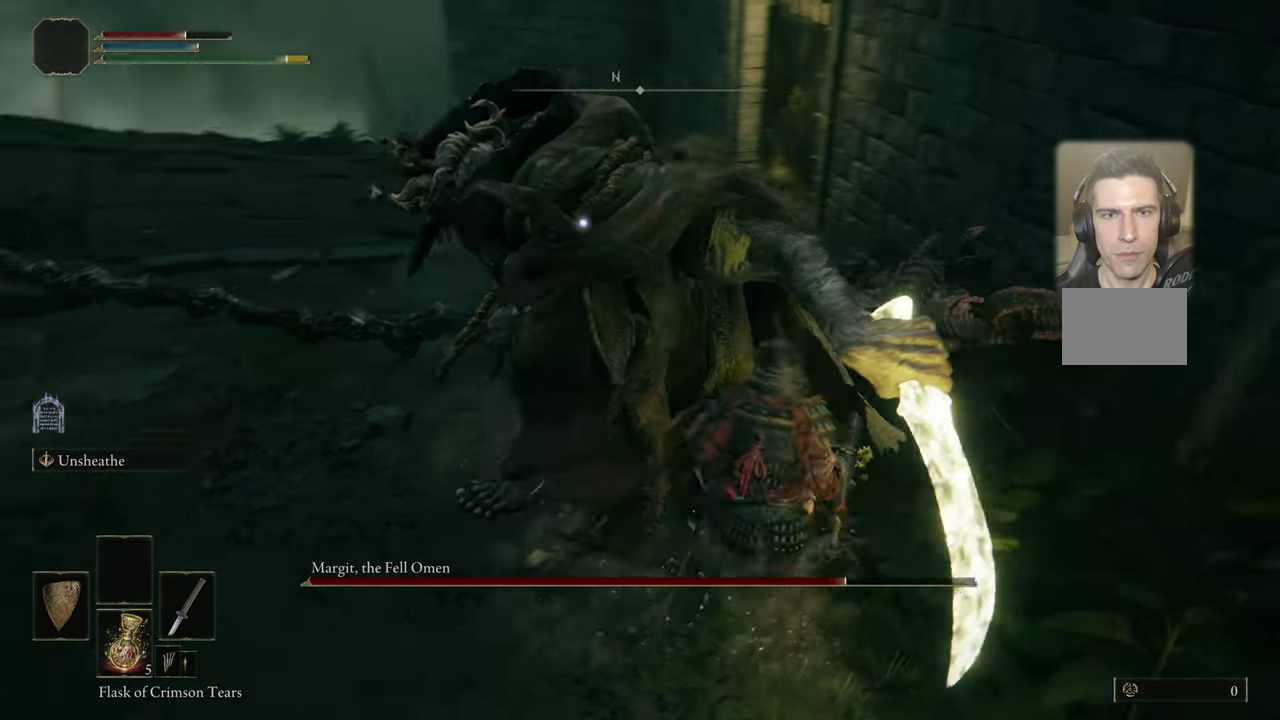
Gameplay with a controller (PlayStation layout); each line is a JSON object with the inputs held at the frame after it (dt_ms = milliseconds from this image to that frame). "events" lists button and stick changes between this image and that frame as [ms after this image, input, new state], when the widget could be followed in between. Not read: L1 R1.
{"dt_ms": 600, "buttons": [], "left_stick": "up", "right_stick": "center", "events": []}
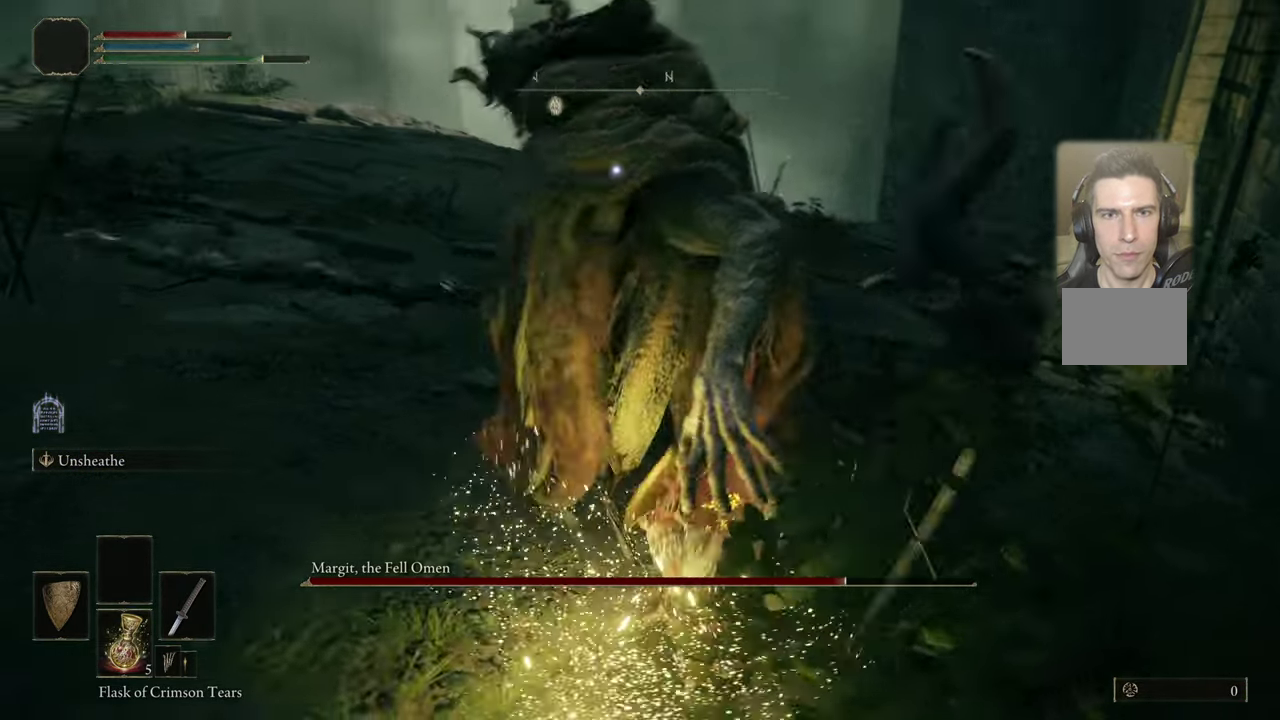
{"dt_ms": 500, "buttons": [], "left_stick": "center", "right_stick": "center", "events": [[67, "left_stick", "center"]]}
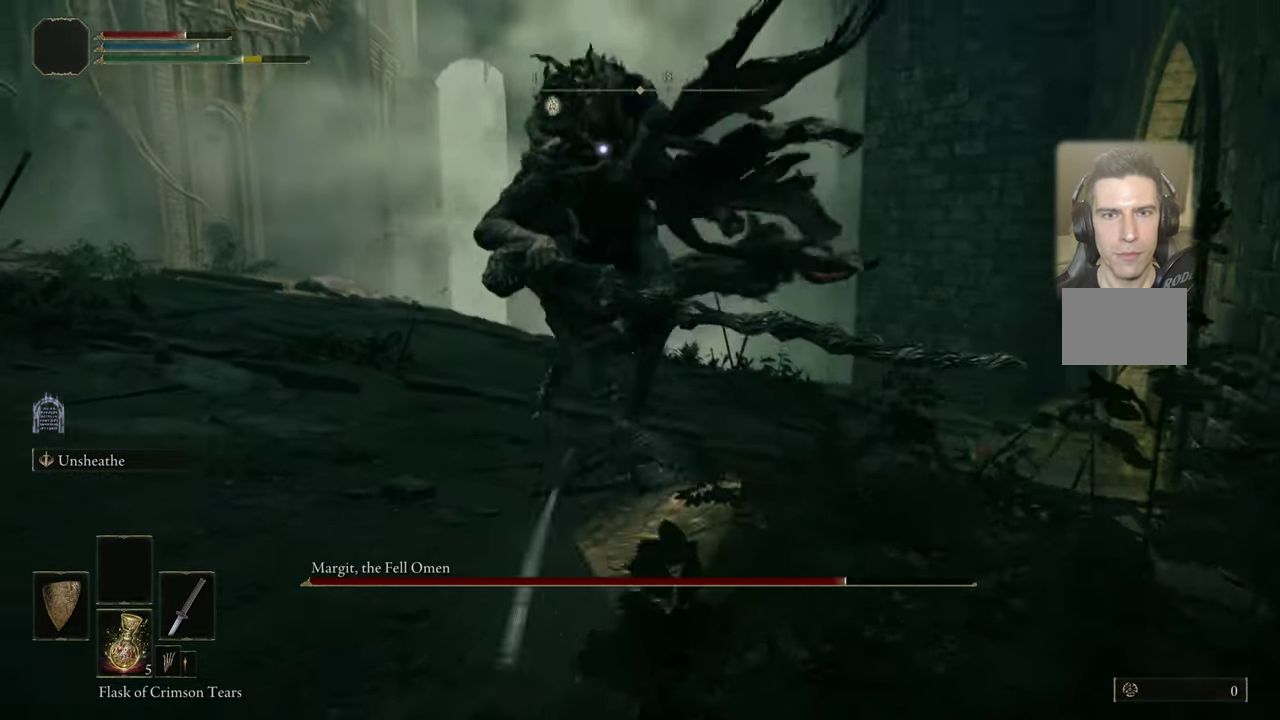
{"dt_ms": 500, "buttons": [], "left_stick": "up-right", "right_stick": "center", "events": [[33, "left_stick", "up"], [467, "left_stick", "up-right"]]}
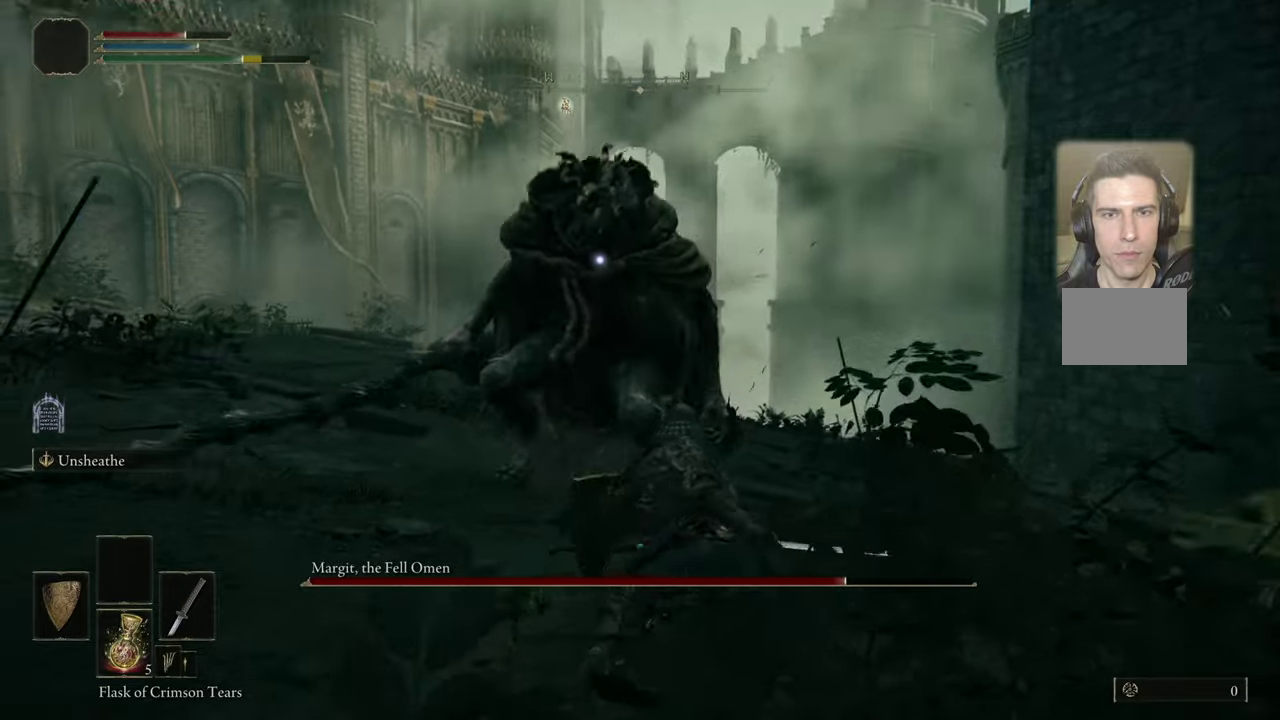
{"dt_ms": 500, "buttons": [], "left_stick": "up-right", "right_stick": "center", "events": [[267, "left_stick", "up"], [400, "left_stick", "up-right"]]}
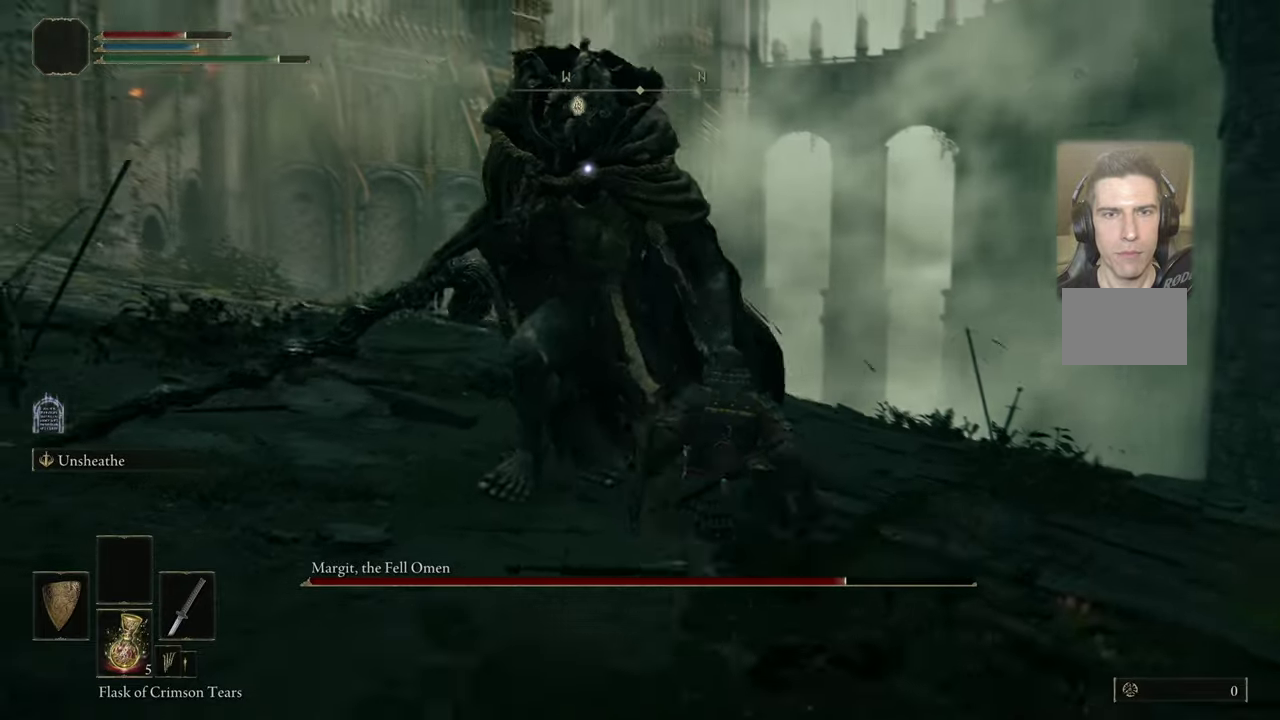
{"dt_ms": 600, "buttons": [], "left_stick": "up", "right_stick": "center", "events": [[450, "CIRCLE", "down"], [484, "left_stick", "up"], [517, "CIRCLE", "up"]]}
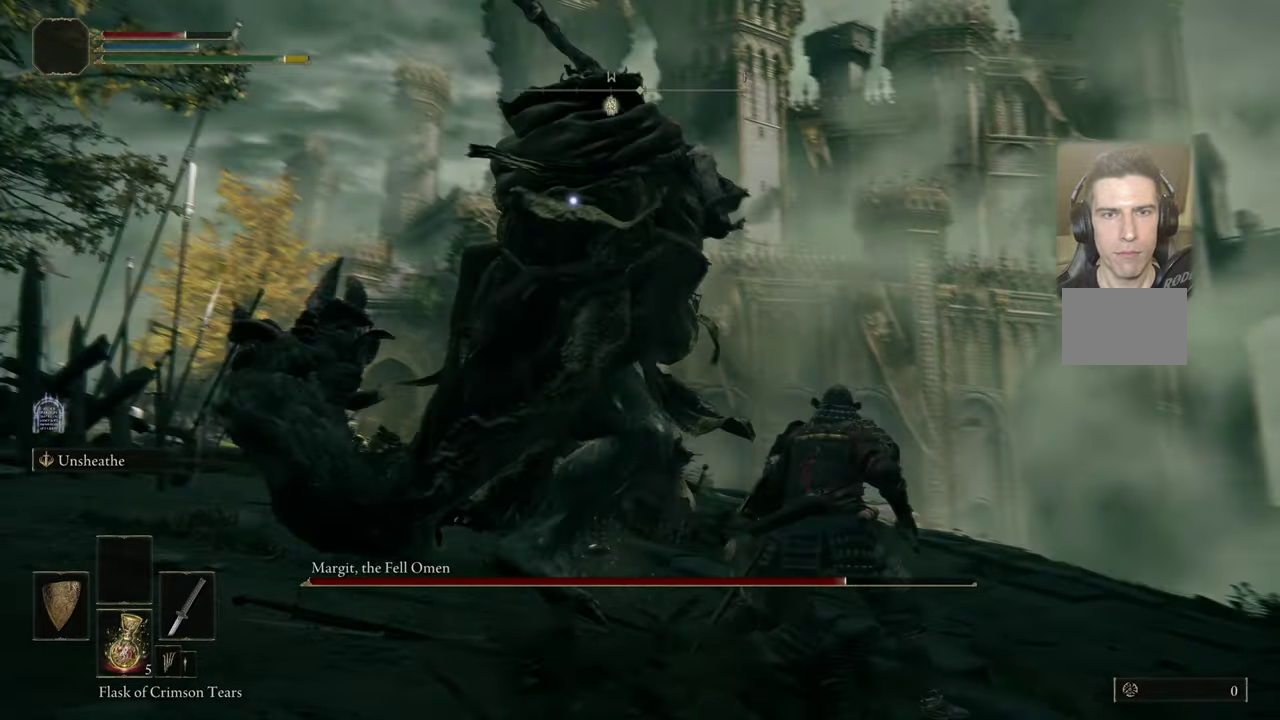
{"dt_ms": 400, "buttons": [], "left_stick": "up", "right_stick": "center", "events": [[34, "left_stick", "center"], [367, "left_stick", "up"]]}
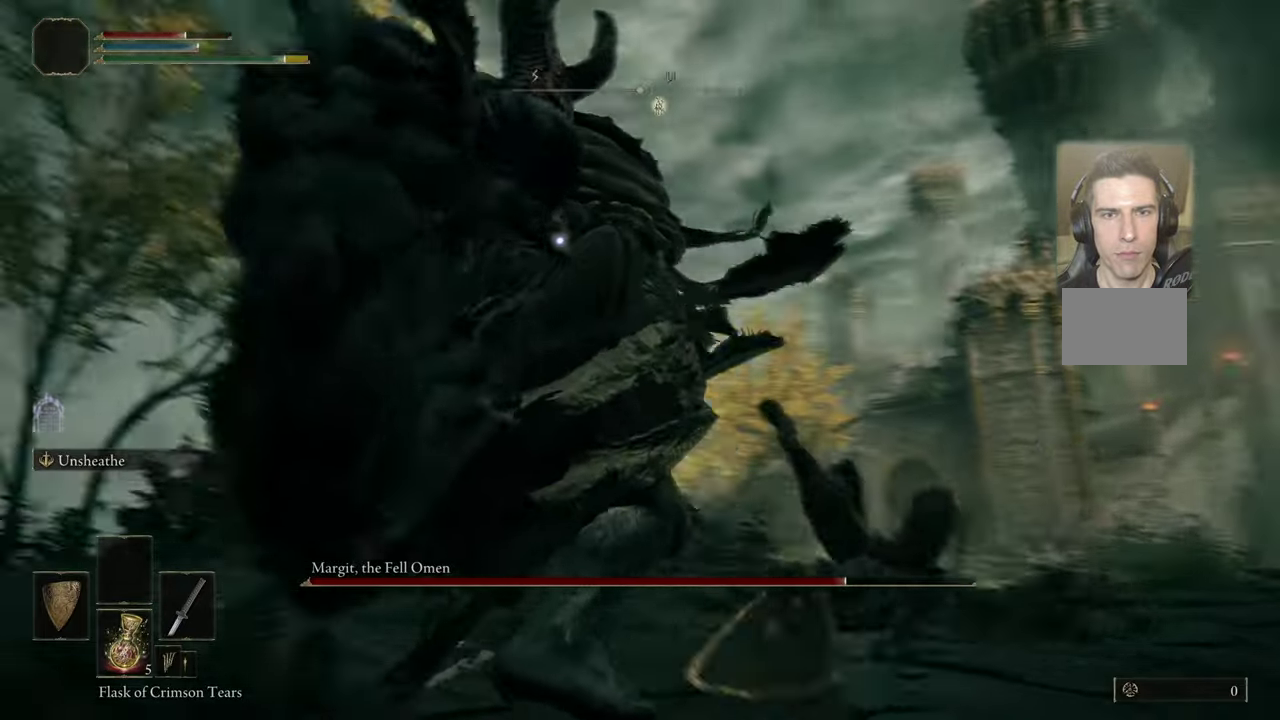
{"dt_ms": 500, "buttons": [], "left_stick": "center", "right_stick": "center", "events": [[17, "CIRCLE", "down"], [84, "CIRCLE", "up"], [150, "left_stick", "center"]]}
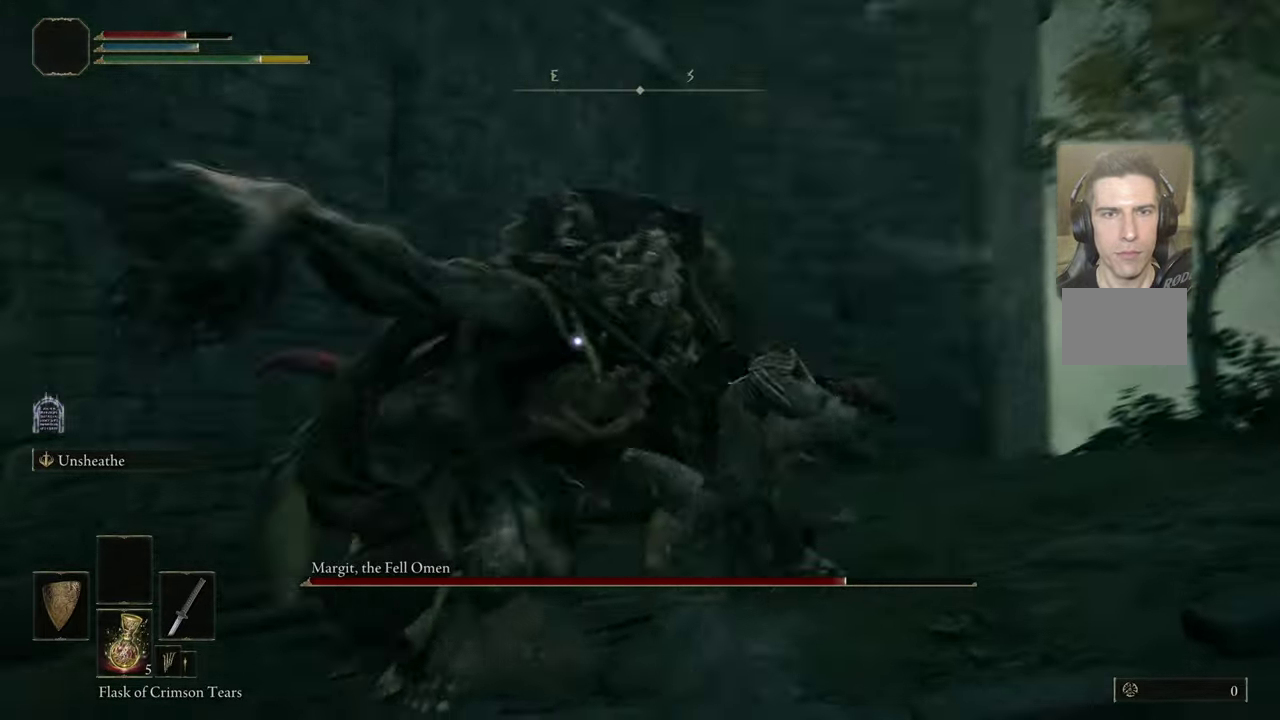
{"dt_ms": 500, "buttons": [], "left_stick": "center", "right_stick": "center", "events": []}
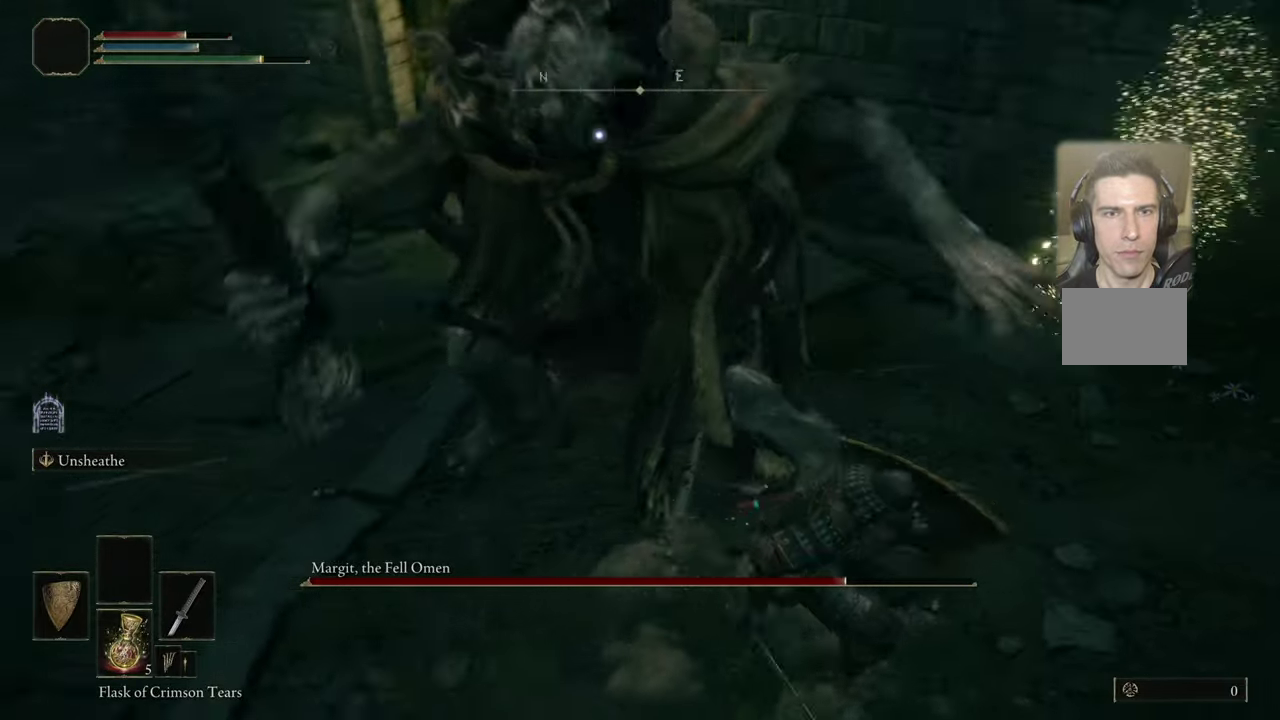
{"dt_ms": 400, "buttons": [], "left_stick": "center", "right_stick": "center", "events": []}
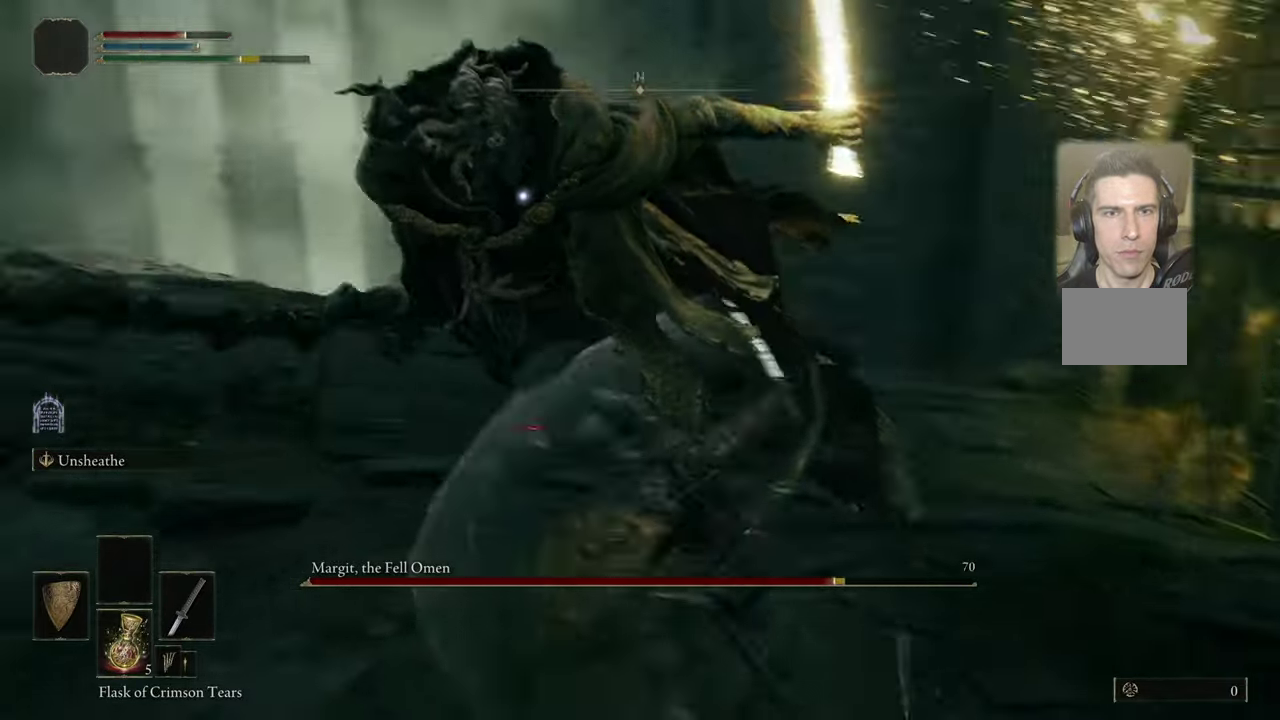
{"dt_ms": 600, "buttons": [], "left_stick": "up-right", "right_stick": "center", "events": [[17, "left_stick", "up-right"]]}
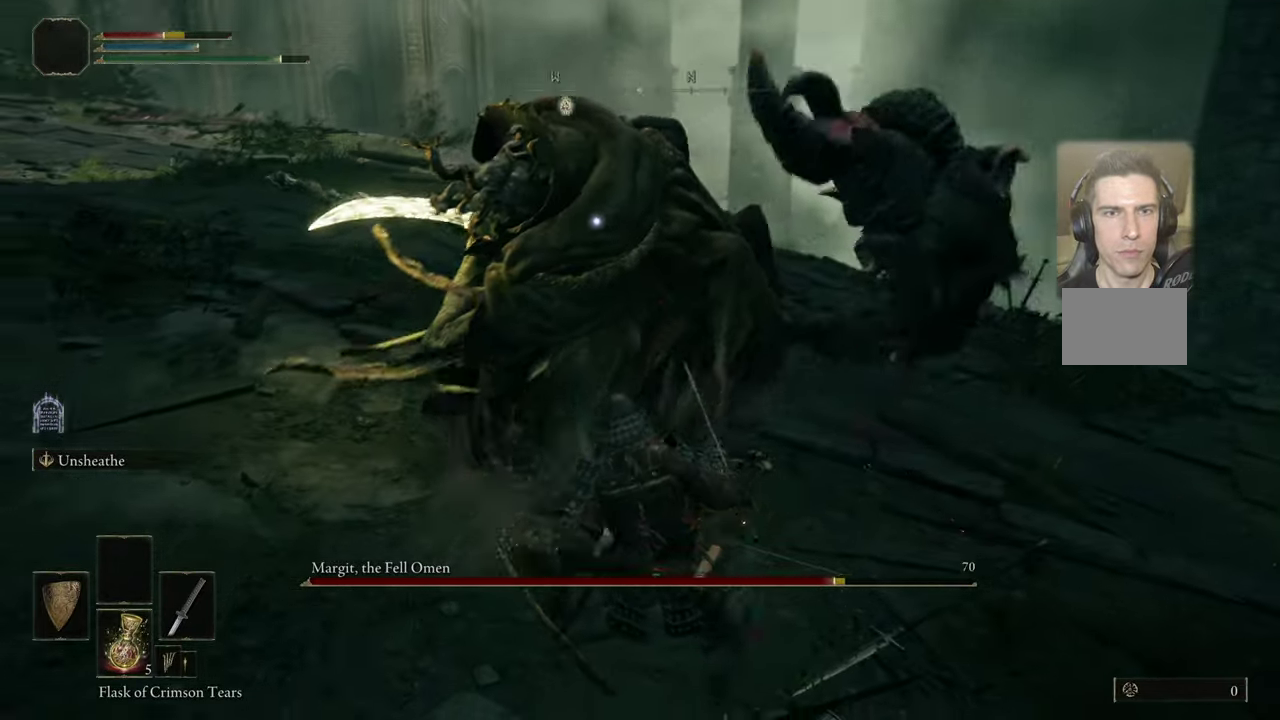
{"dt_ms": 300, "buttons": [], "left_stick": "up-right", "right_stick": "center", "events": []}
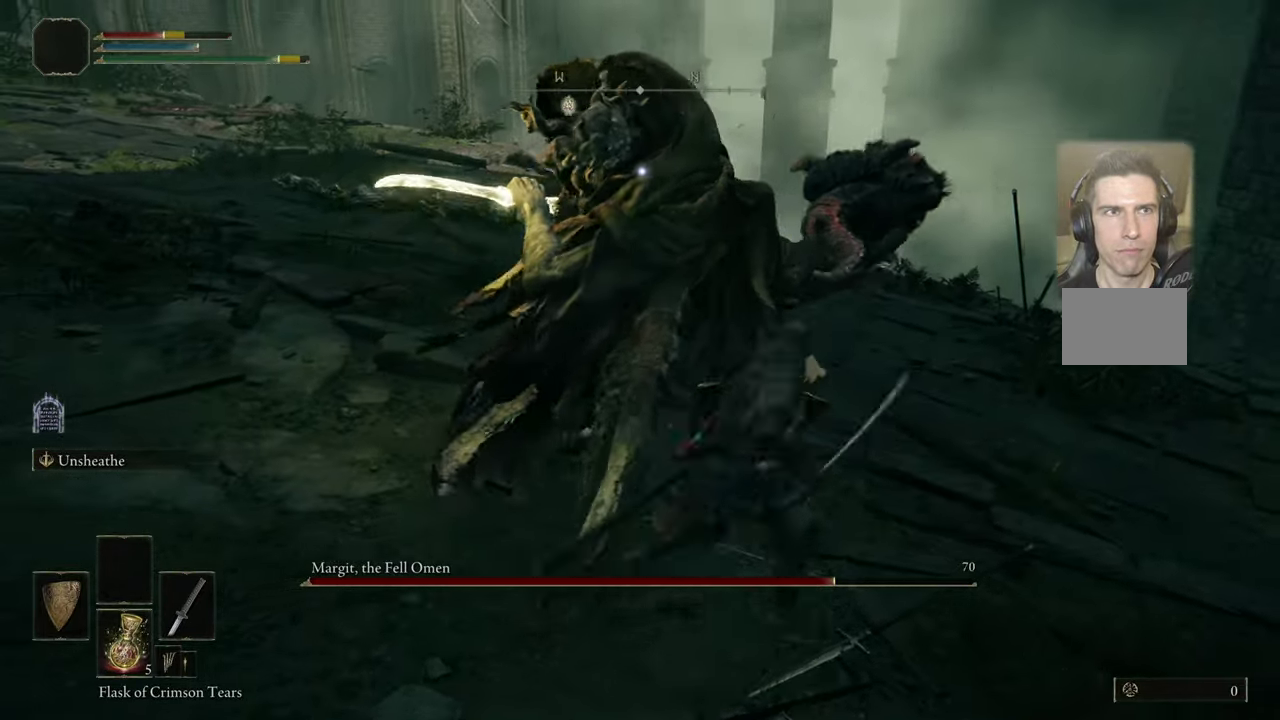
{"dt_ms": 500, "buttons": [], "left_stick": "down-right", "right_stick": "center", "events": [[450, "left_stick", "down-right"]]}
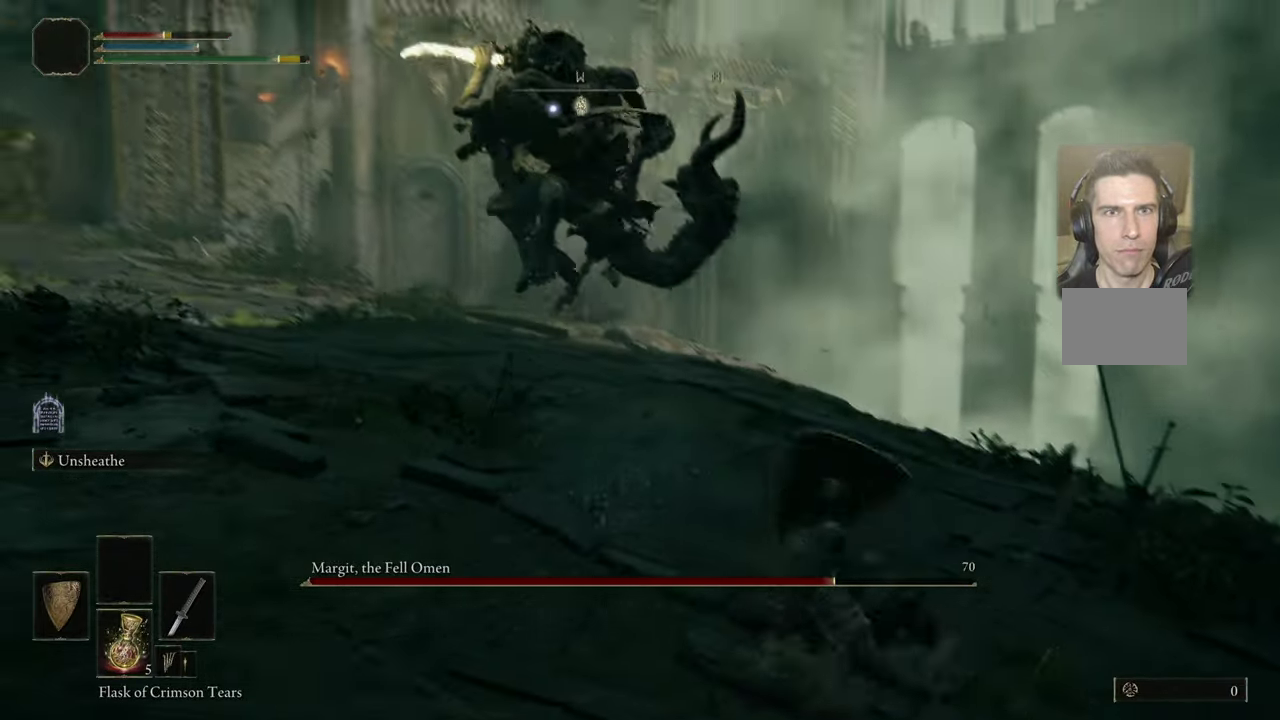
{"dt_ms": 500, "buttons": [], "left_stick": "left", "right_stick": "center", "events": [[34, "left_stick", "down"], [134, "left_stick", "down-left"], [267, "CIRCLE", "down"], [300, "left_stick", "left"], [350, "CIRCLE", "up"]]}
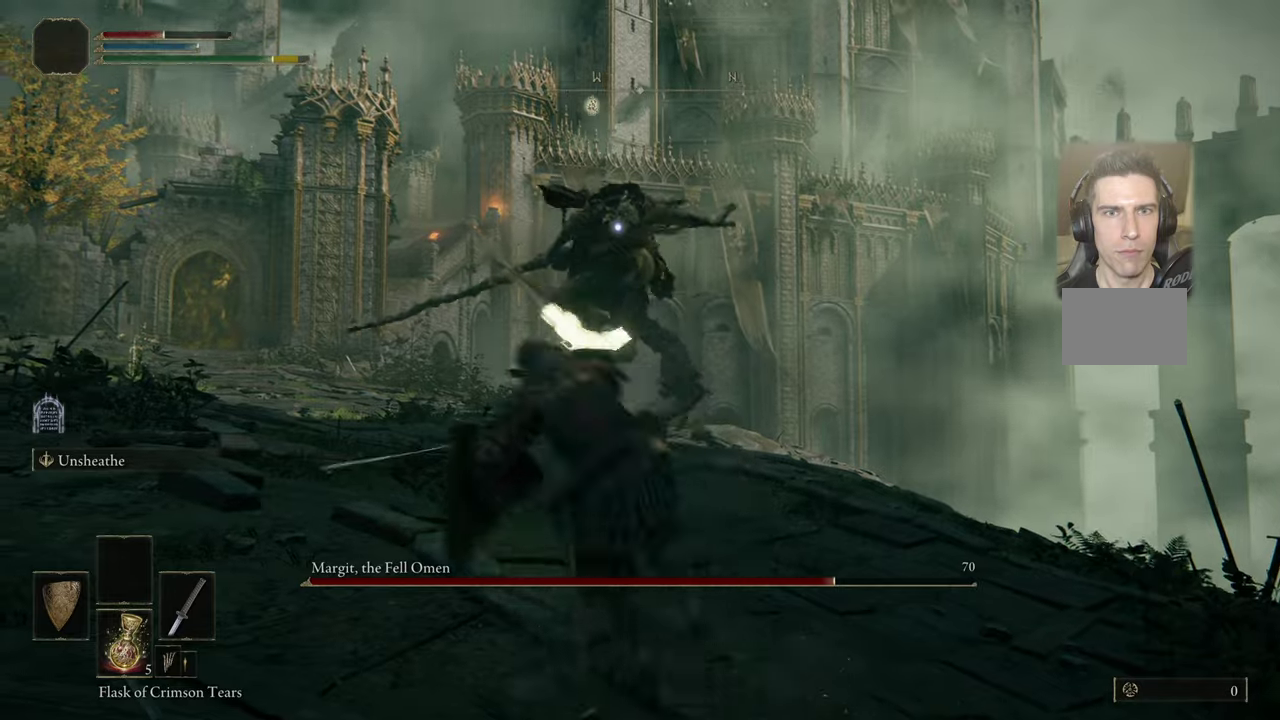
{"dt_ms": 400, "buttons": [], "left_stick": "center", "right_stick": "center", "events": [[150, "left_stick", "center"]]}
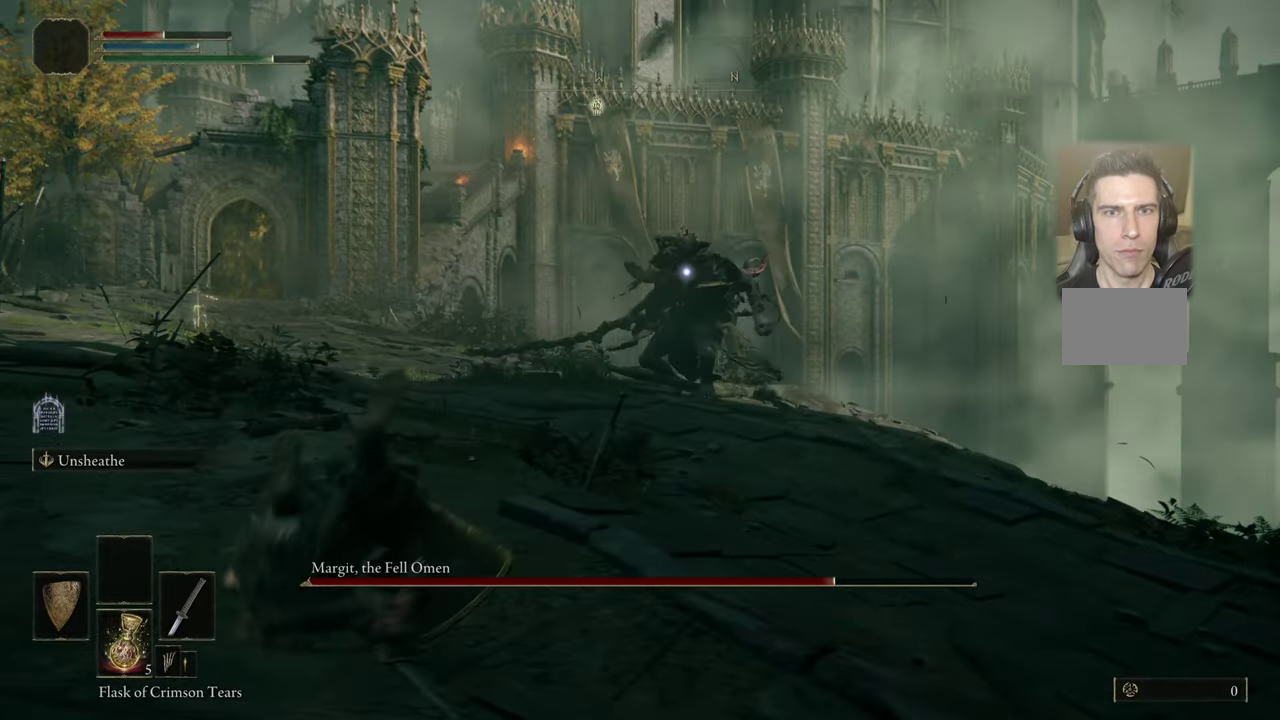
{"dt_ms": 500, "buttons": [], "left_stick": "center", "right_stick": "center", "events": []}
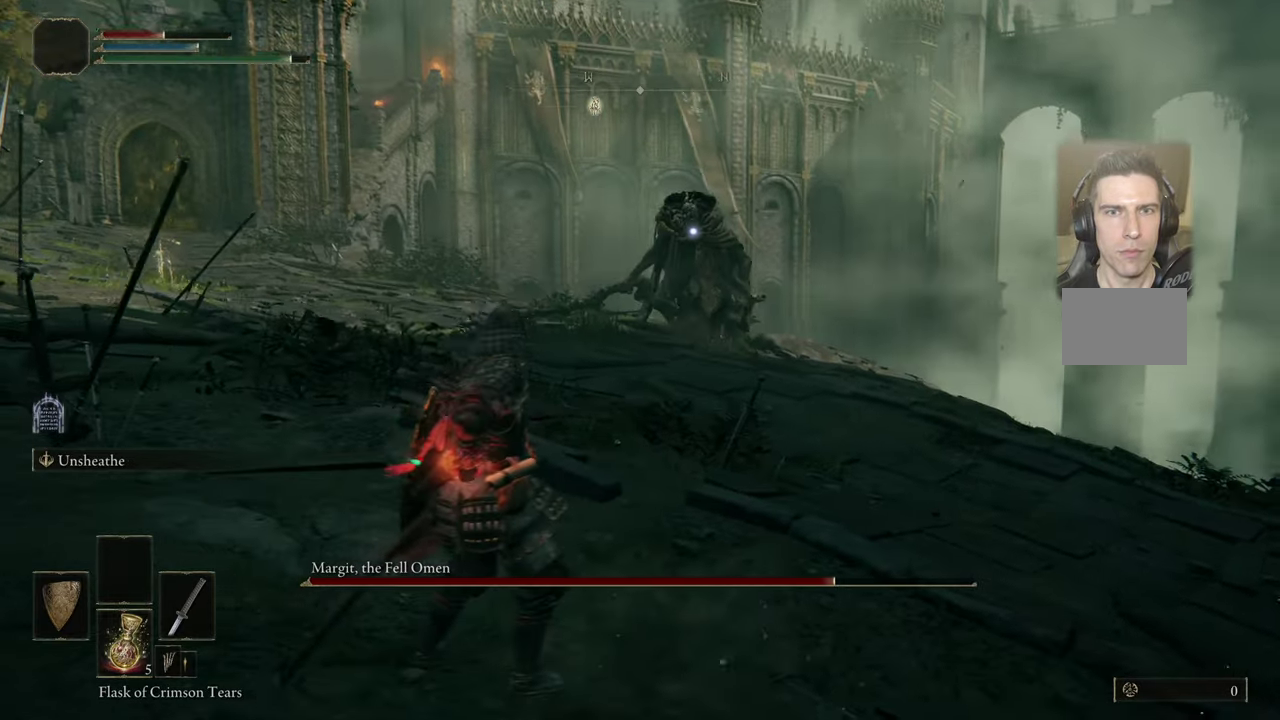
{"dt_ms": 300, "buttons": [], "left_stick": "center", "right_stick": "center", "events": []}
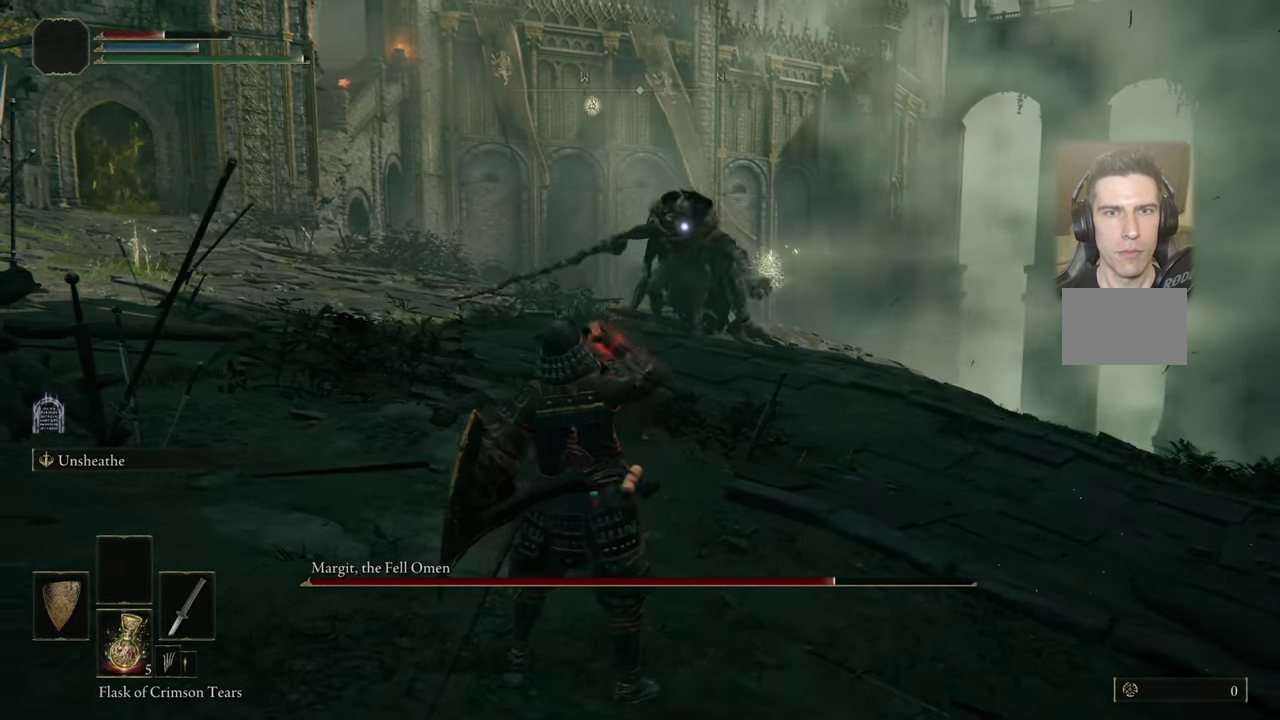
{"dt_ms": 400, "buttons": [], "left_stick": "center", "right_stick": "center", "events": []}
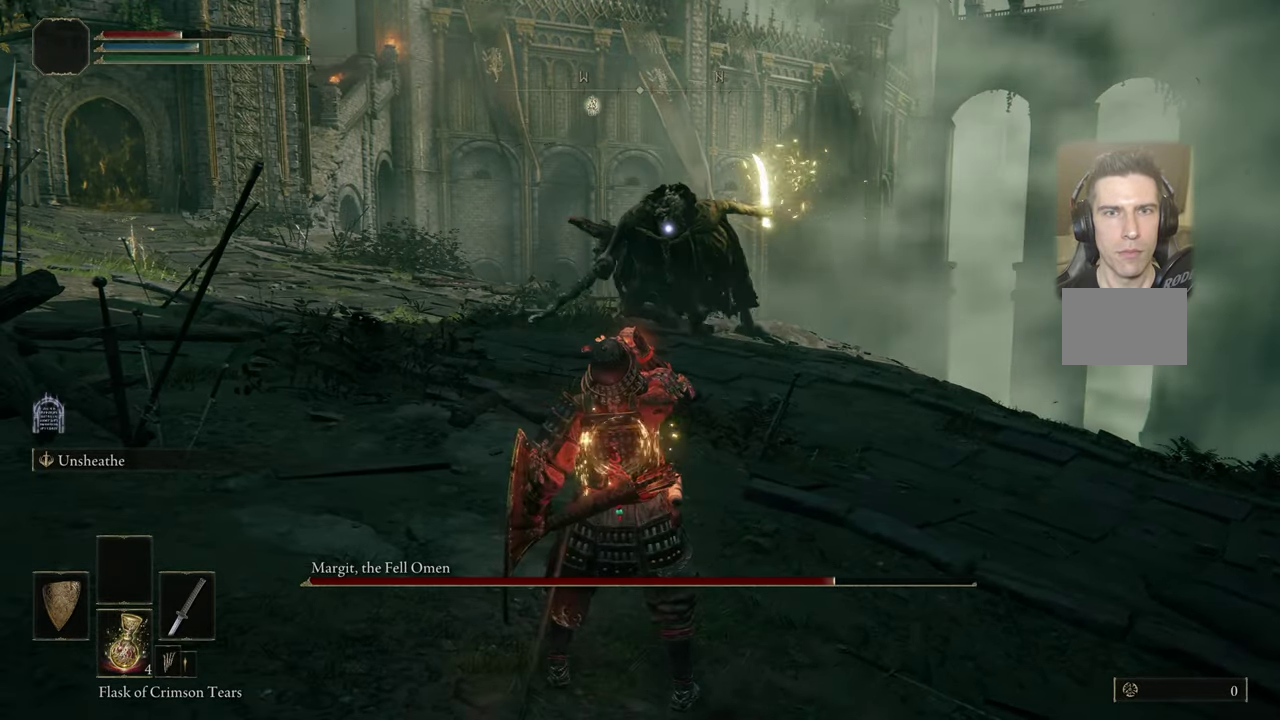
{"dt_ms": 500, "buttons": [], "left_stick": "right", "right_stick": "center", "events": [[166, "left_stick", "right"], [233, "CIRCLE", "down"], [316, "CIRCLE", "up"]]}
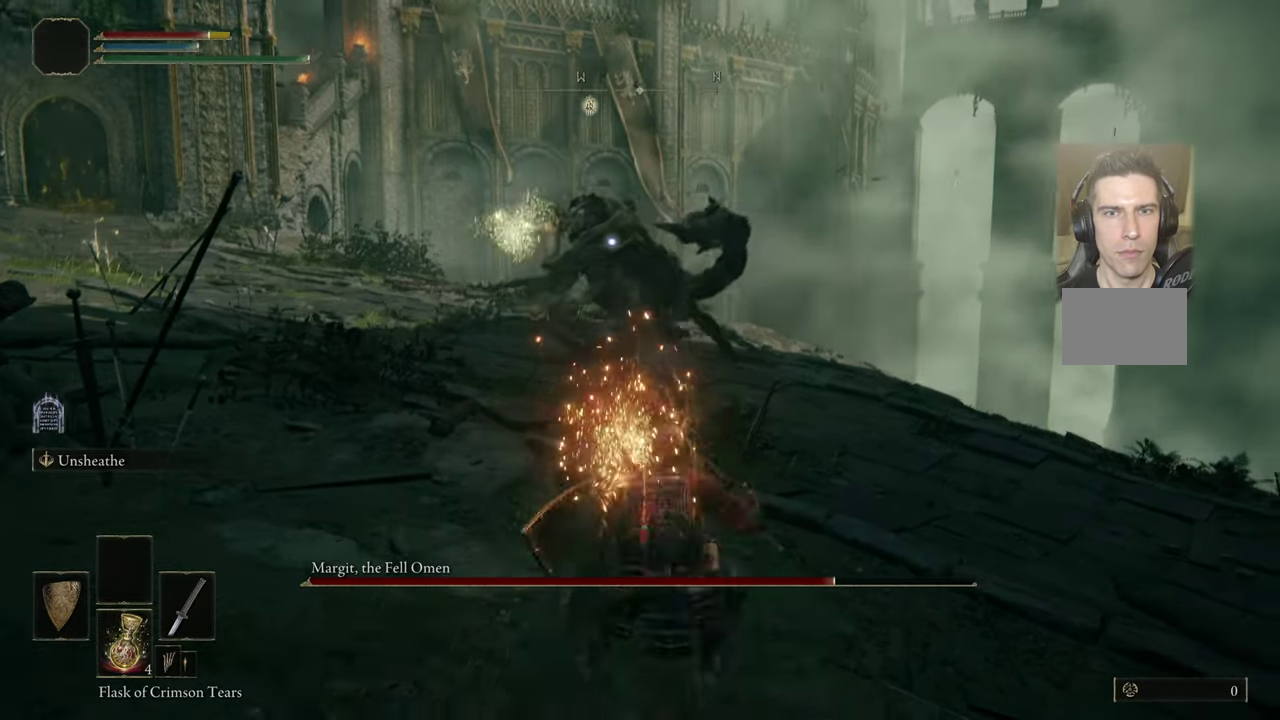
{"dt_ms": 700, "buttons": [], "left_stick": "right", "right_stick": "center", "events": [[483, "CIRCLE", "down"], [550, "CIRCLE", "up"]]}
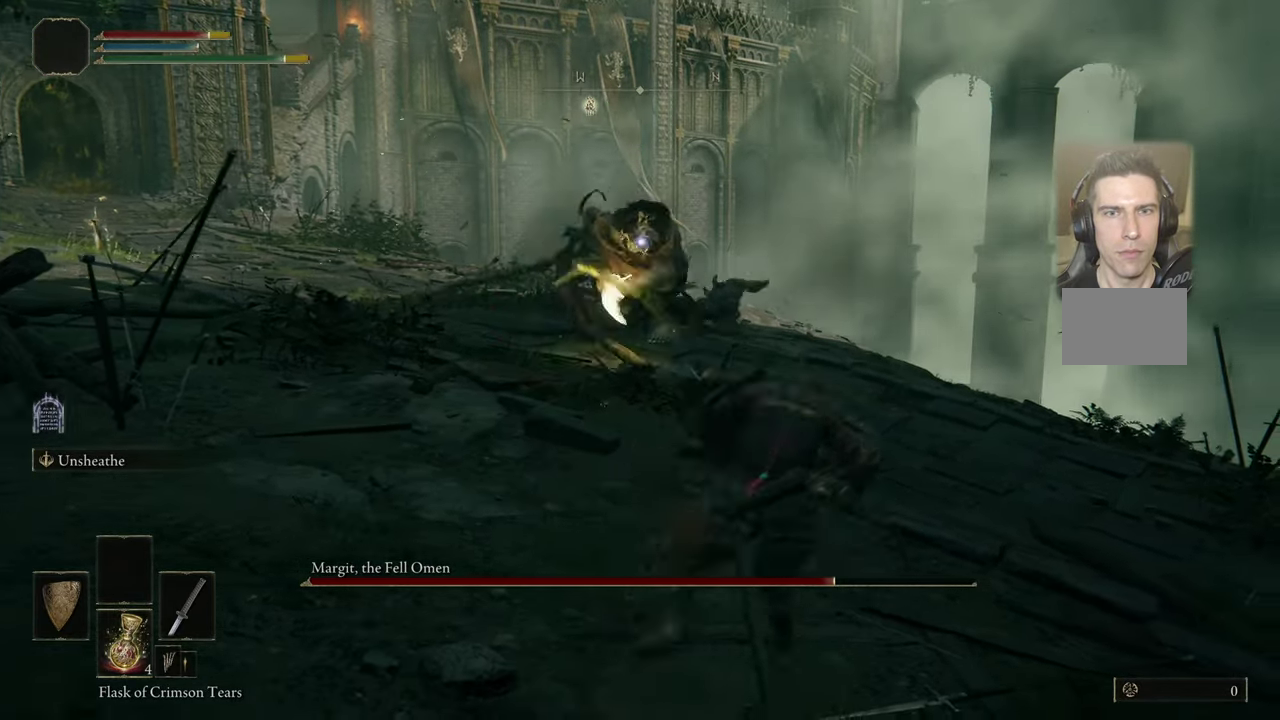
{"dt_ms": 600, "buttons": [], "left_stick": "up", "right_stick": "center", "events": [[33, "left_stick", "center"], [400, "left_stick", "up"]]}
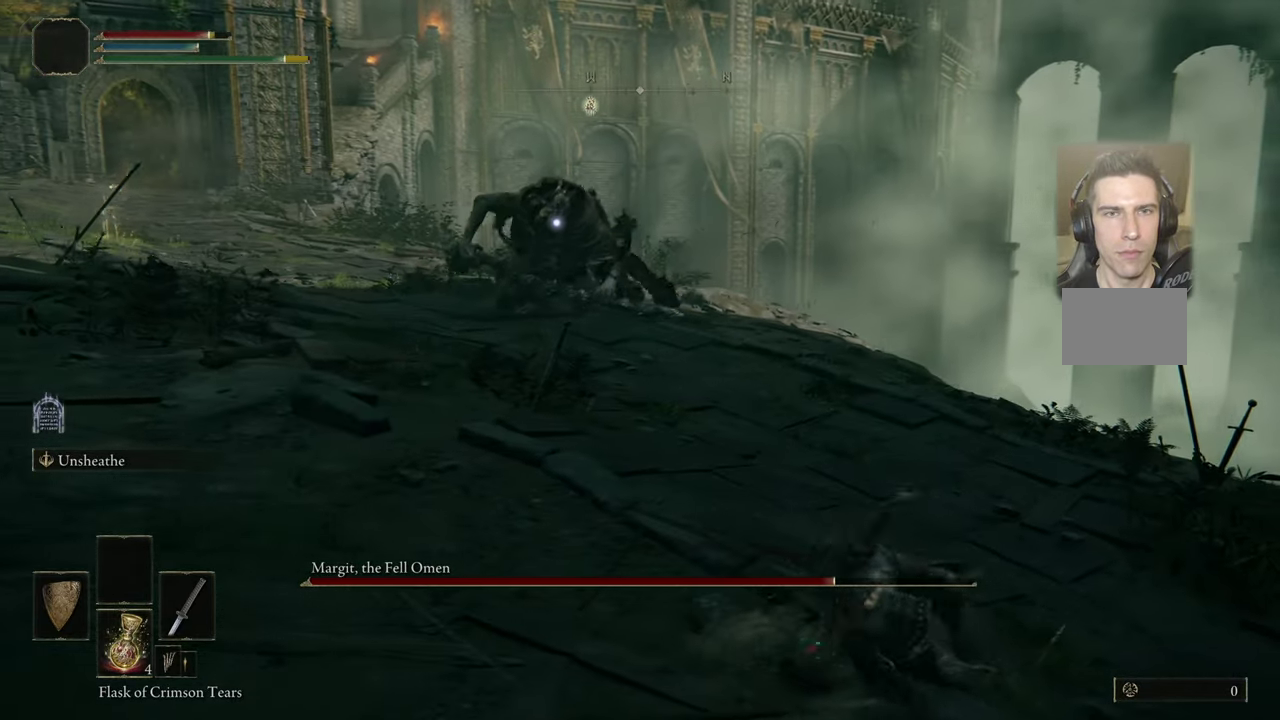
{"dt_ms": 400, "buttons": [], "left_stick": "up", "right_stick": "center", "events": []}
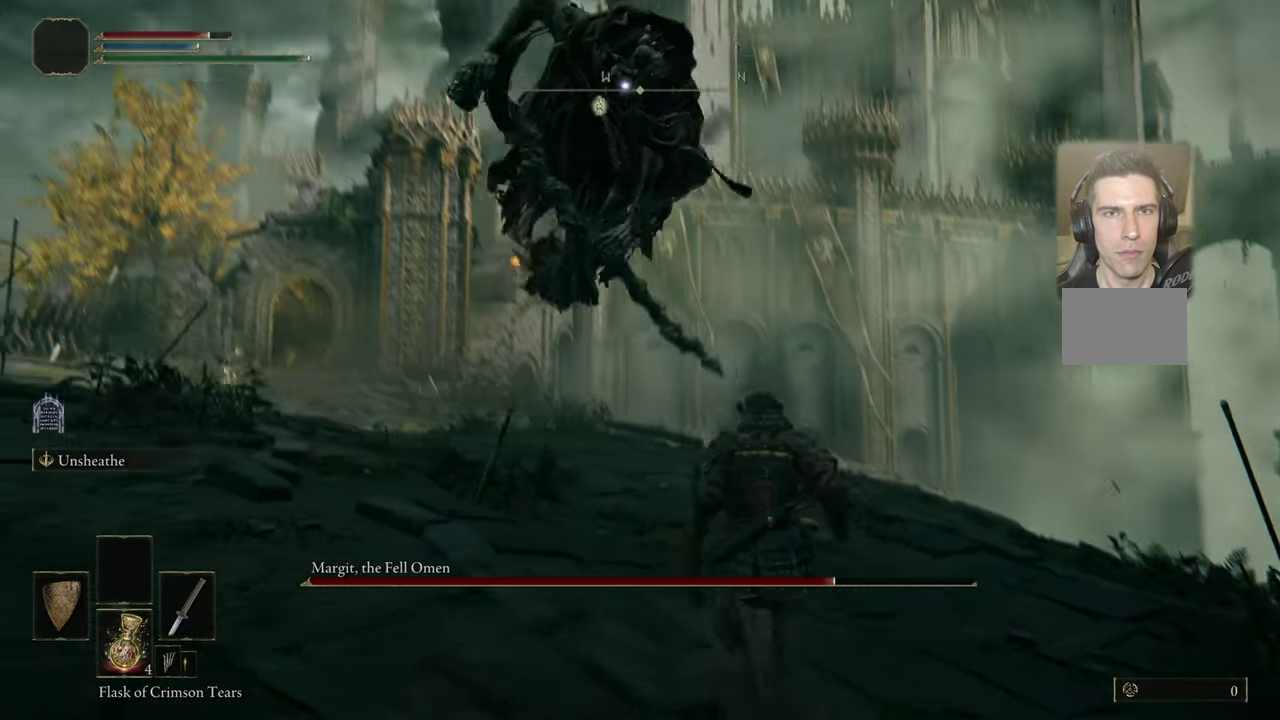
{"dt_ms": 500, "buttons": [], "left_stick": "up-right", "right_stick": "center", "events": [[183, "left_stick", "up-right"], [350, "left_stick", "up"], [450, "left_stick", "up-right"]]}
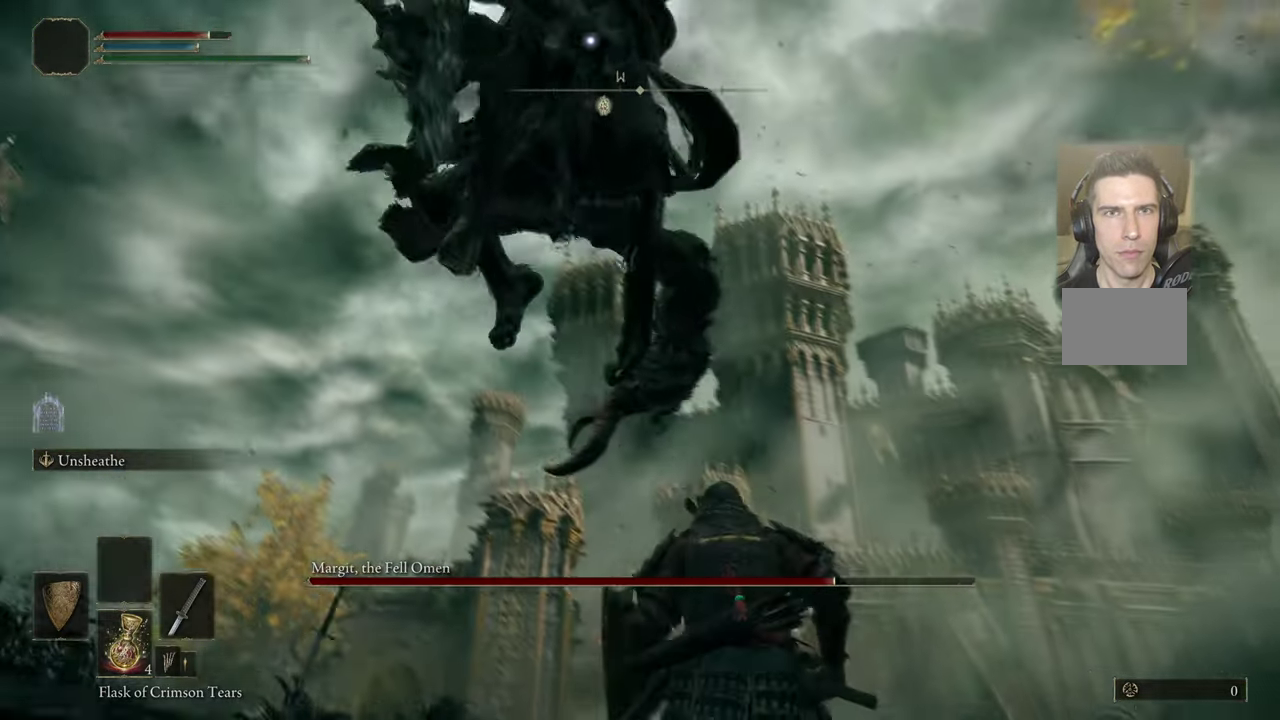
{"dt_ms": 500, "buttons": [], "left_stick": "up-right", "right_stick": "center", "events": [[83, "left_stick", "up"], [166, "left_stick", "up-right"]]}
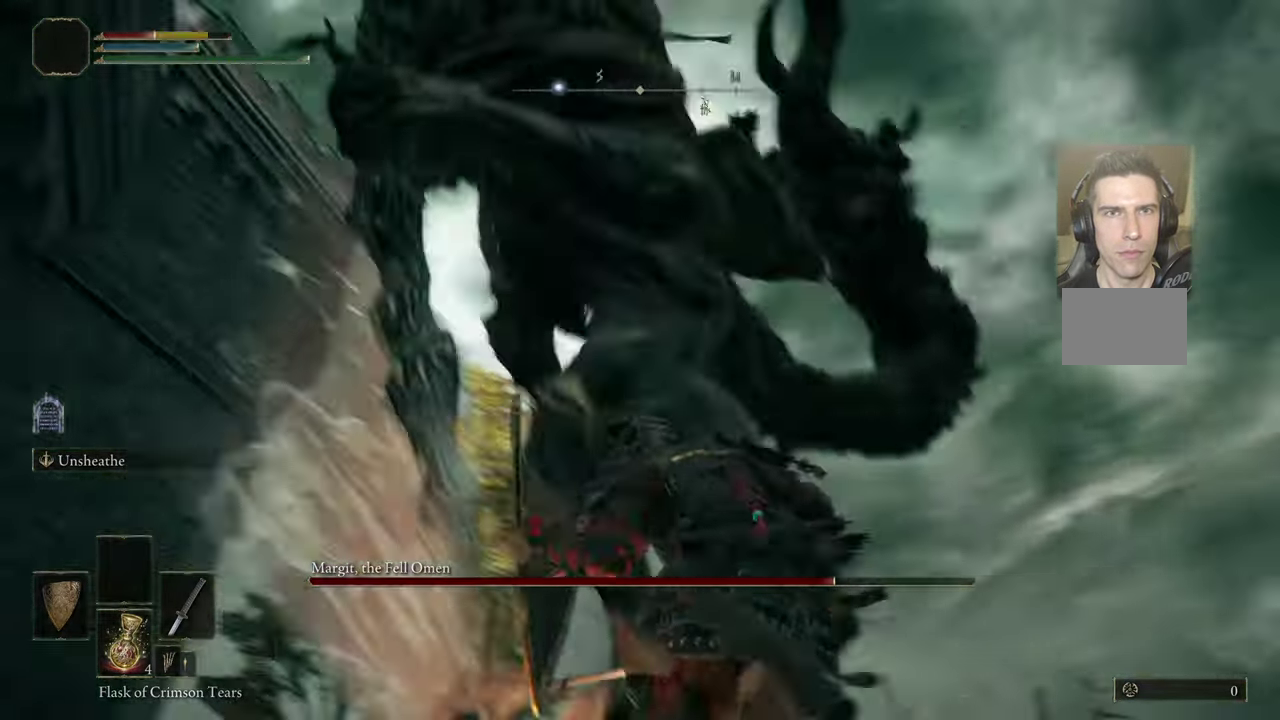
{"dt_ms": 400, "buttons": [], "left_stick": "up-right", "right_stick": "center", "events": []}
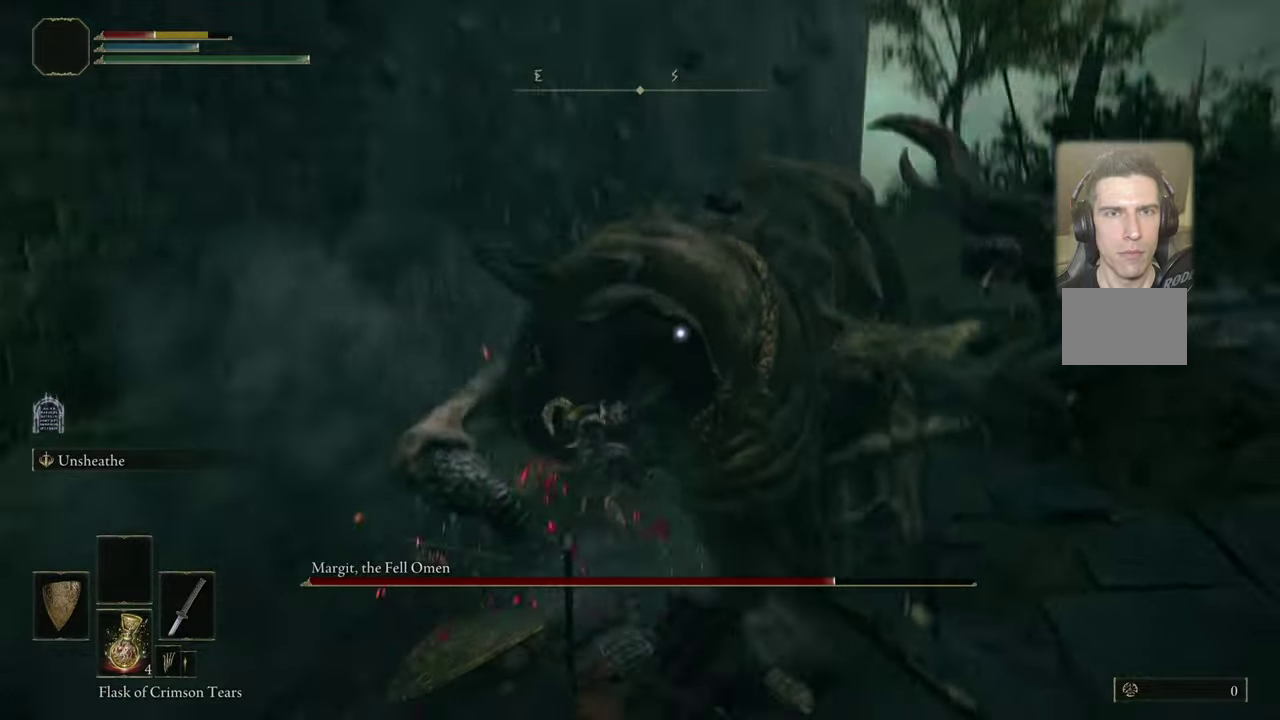
{"dt_ms": 500, "buttons": ["CIRCLE"], "left_stick": "right", "right_stick": "center", "events": [[100, "left_stick", "center"], [267, "left_stick", "right"], [417, "CIRCLE", "down"]]}
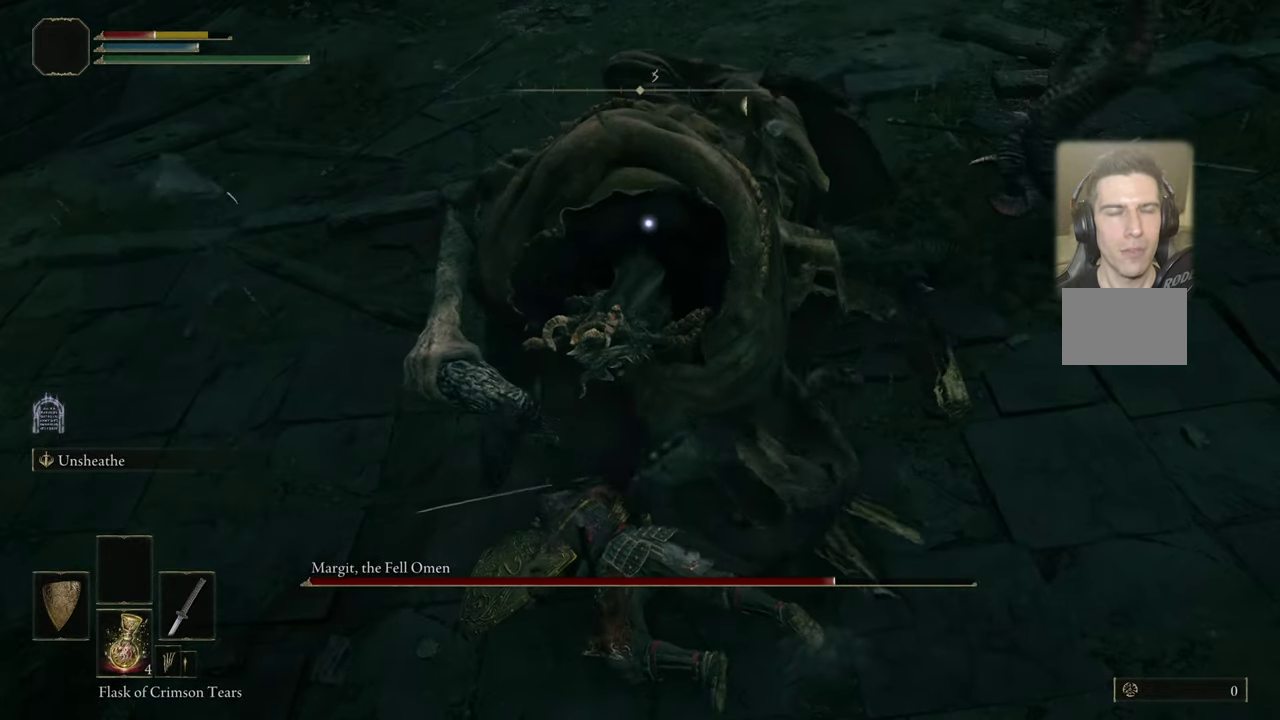
{"dt_ms": 500, "buttons": [], "left_stick": "right", "right_stick": "center", "events": [[33, "CIRCLE", "up"]]}
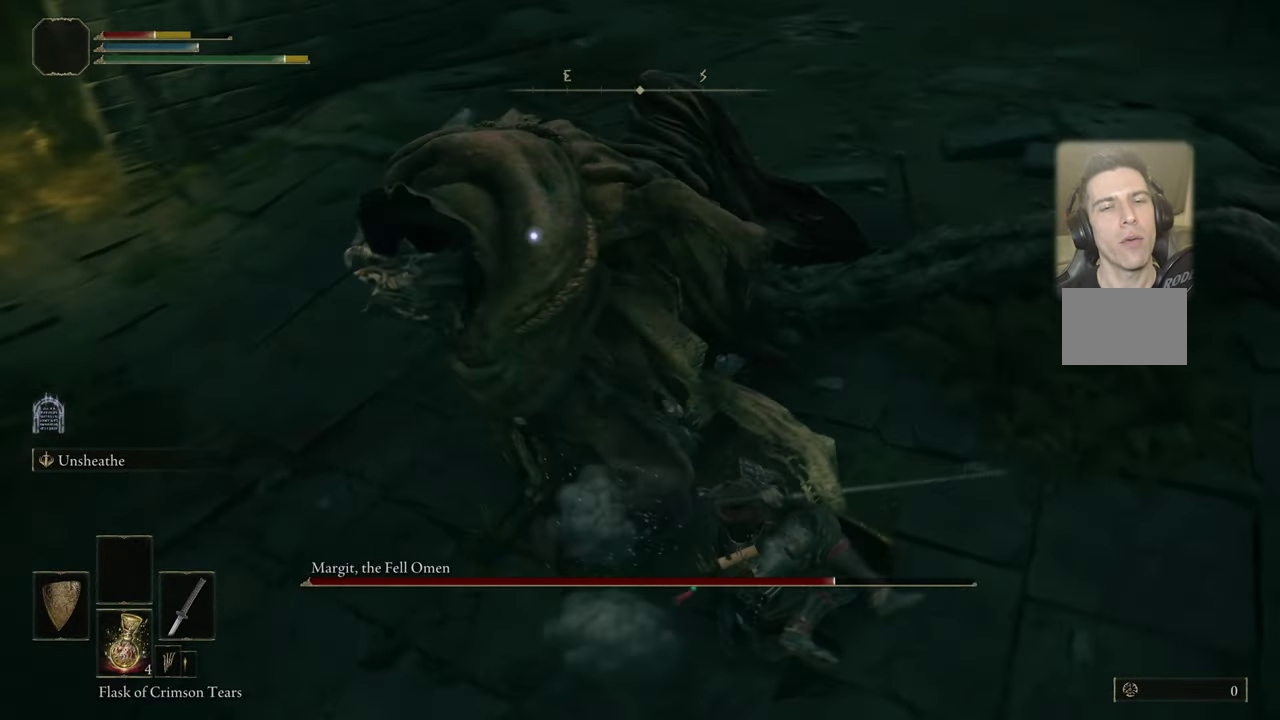
{"dt_ms": 500, "buttons": [], "left_stick": "down-right", "right_stick": "center", "events": [[67, "left_stick", "down-right"], [100, "SQUARE", "down"], [183, "SQUARE", "up"]]}
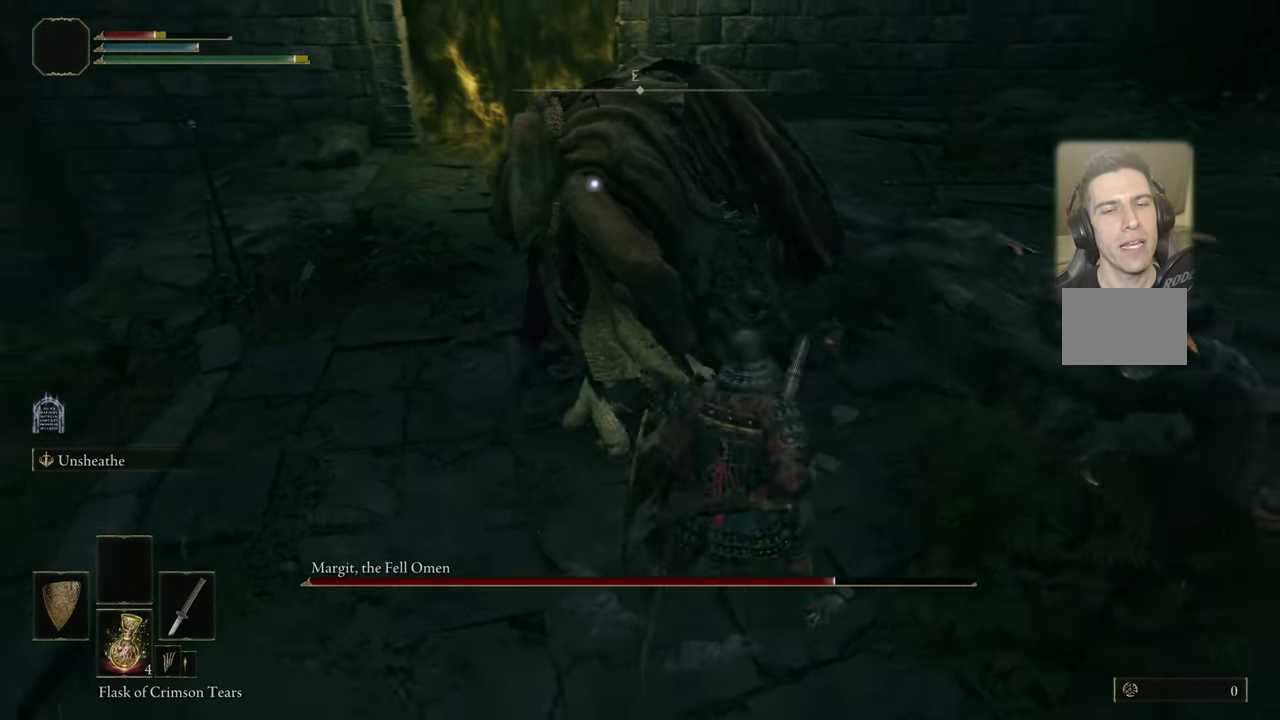
{"dt_ms": 500, "buttons": [], "left_stick": "down-right", "right_stick": "center", "events": []}
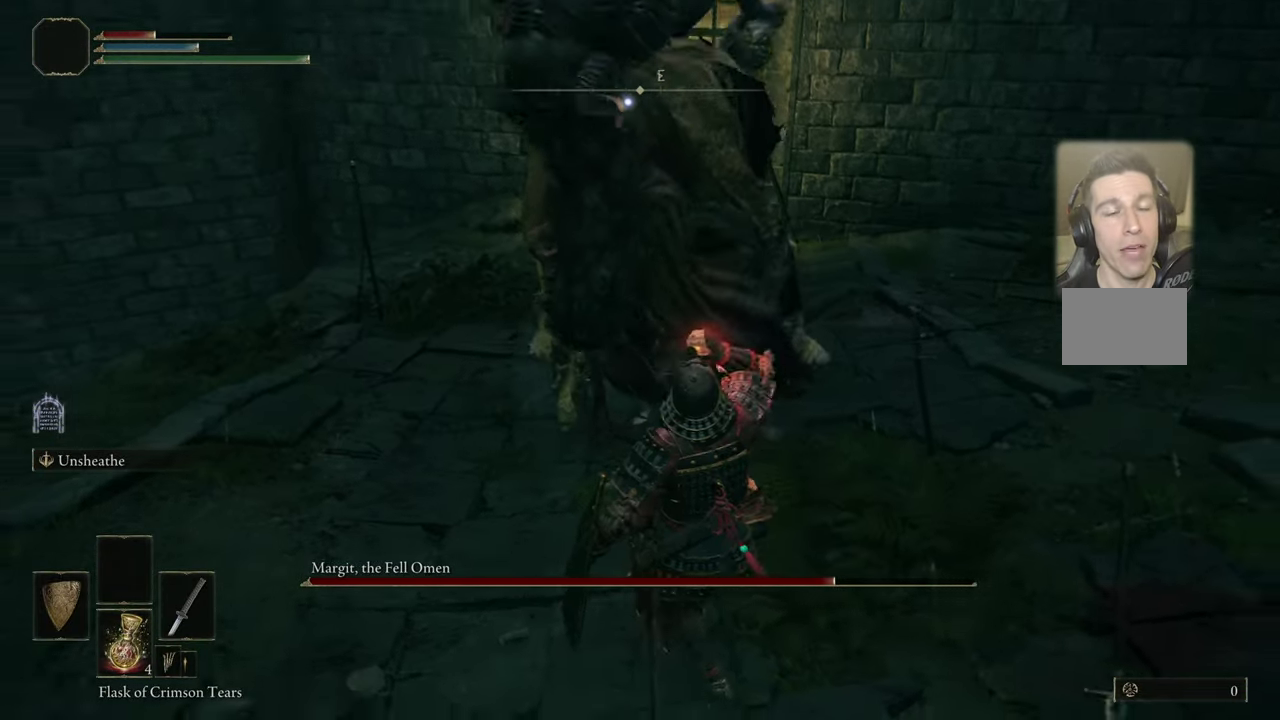
{"dt_ms": 500, "buttons": [], "left_stick": "down", "right_stick": "center", "events": [[83, "left_stick", "down"]]}